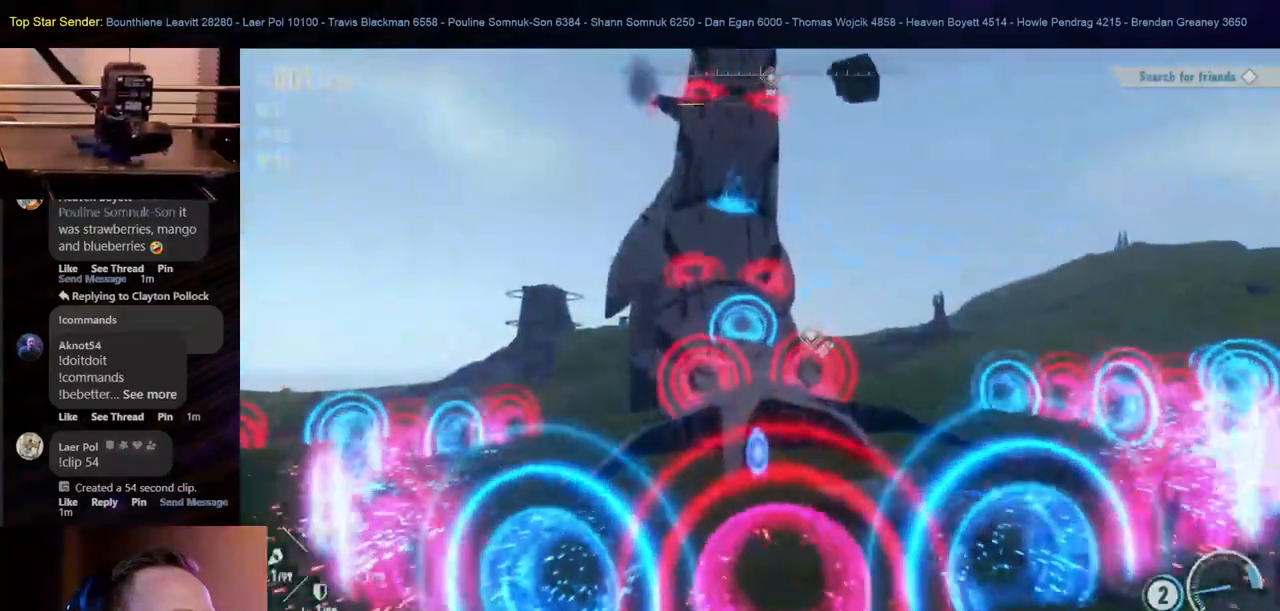
Gameplay with a controller (Nintendo layout); each line is a JSON object with the inputs held at the frame after it (dt_ms = milliseconds from this image to that frame). "events" lists button and stick changes between this image and that frame as [ms after this image, input, new state], when the widget could be followed in between. Not read: HOME L1 L2 L3 R1 R2 R3.
{"dt_ms": 500, "buttons": [], "left_stick": "up", "right_stick": "center", "events": [[83, "B", "up"]]}
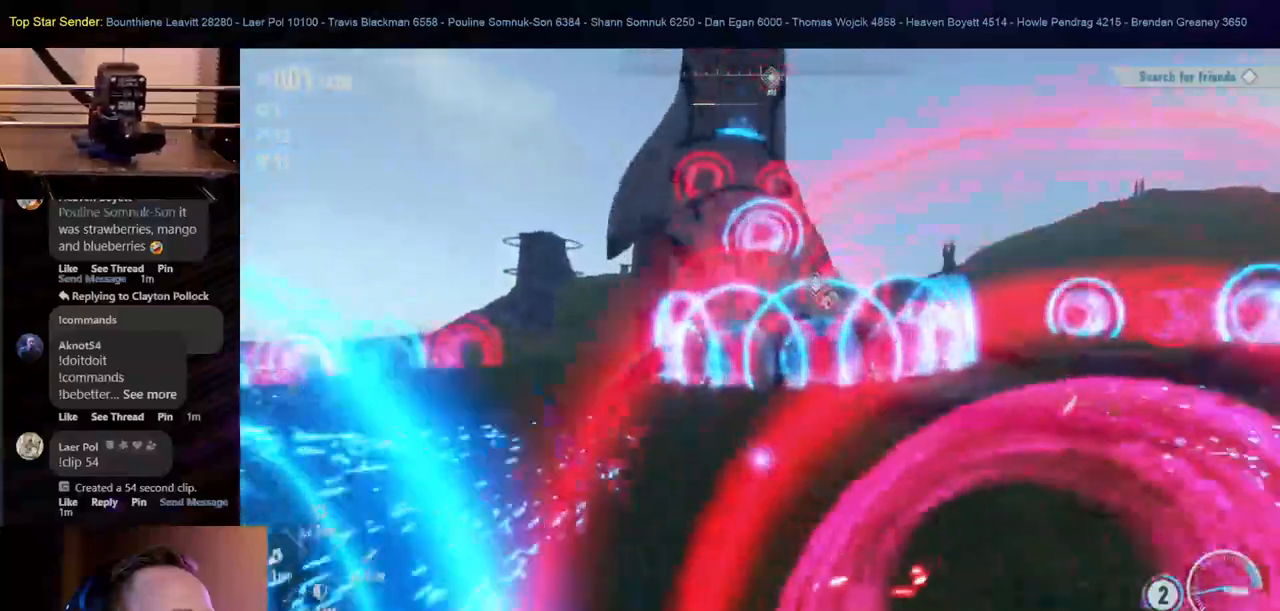
{"dt_ms": 500, "buttons": ["B"], "left_stick": "up", "right_stick": "center", "events": [[150, "B", "down"], [350, "B", "up"], [383, "B", "down"]]}
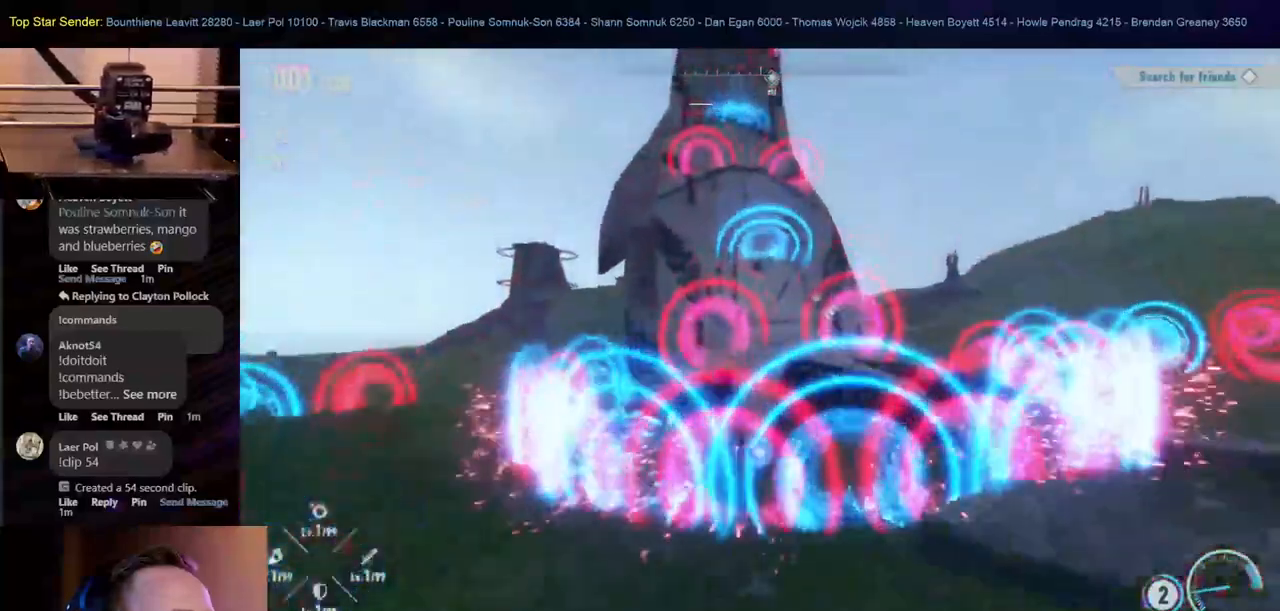
{"dt_ms": 500, "buttons": [], "left_stick": "up-right", "right_stick": "center", "events": [[67, "B", "up"], [133, "B", "down"], [283, "B", "up"], [400, "B", "down"], [467, "B", "up"], [467, "left_stick", "up-right"]]}
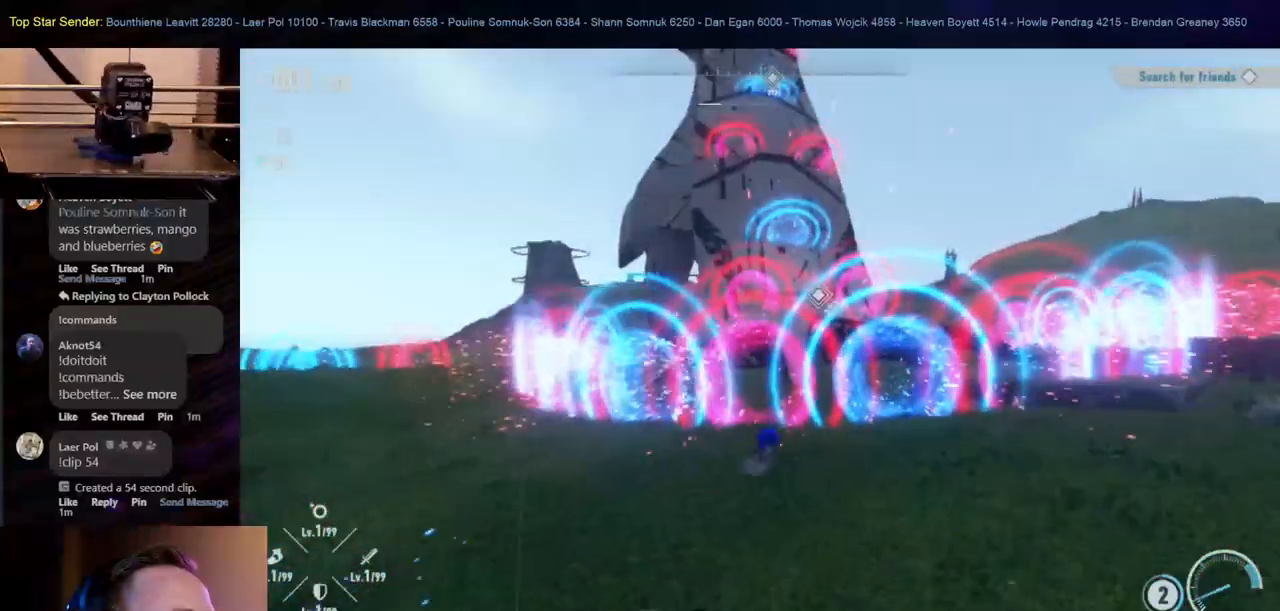
{"dt_ms": 500, "buttons": [], "left_stick": "up-right", "right_stick": "center", "events": [[33, "B", "down"], [133, "B", "up"], [200, "B", "down"], [317, "B", "up"], [367, "B", "down"], [467, "B", "up"]]}
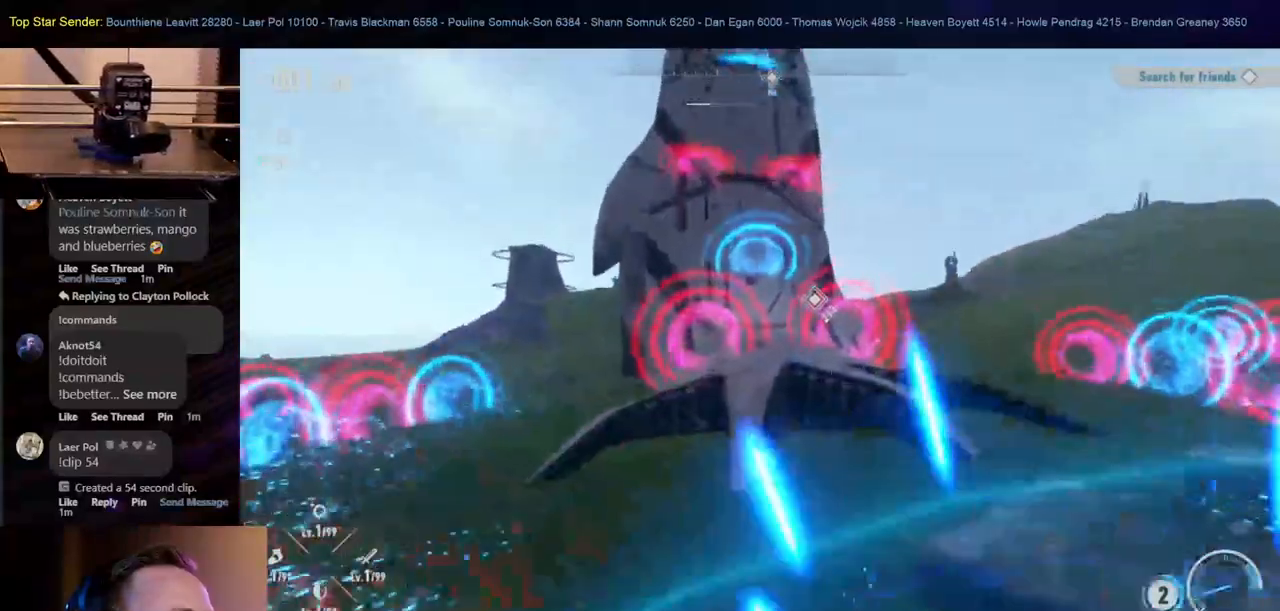
{"dt_ms": 500, "buttons": ["B"], "left_stick": "up", "right_stick": "center", "events": [[50, "left_stick", "up"], [400, "B", "down"]]}
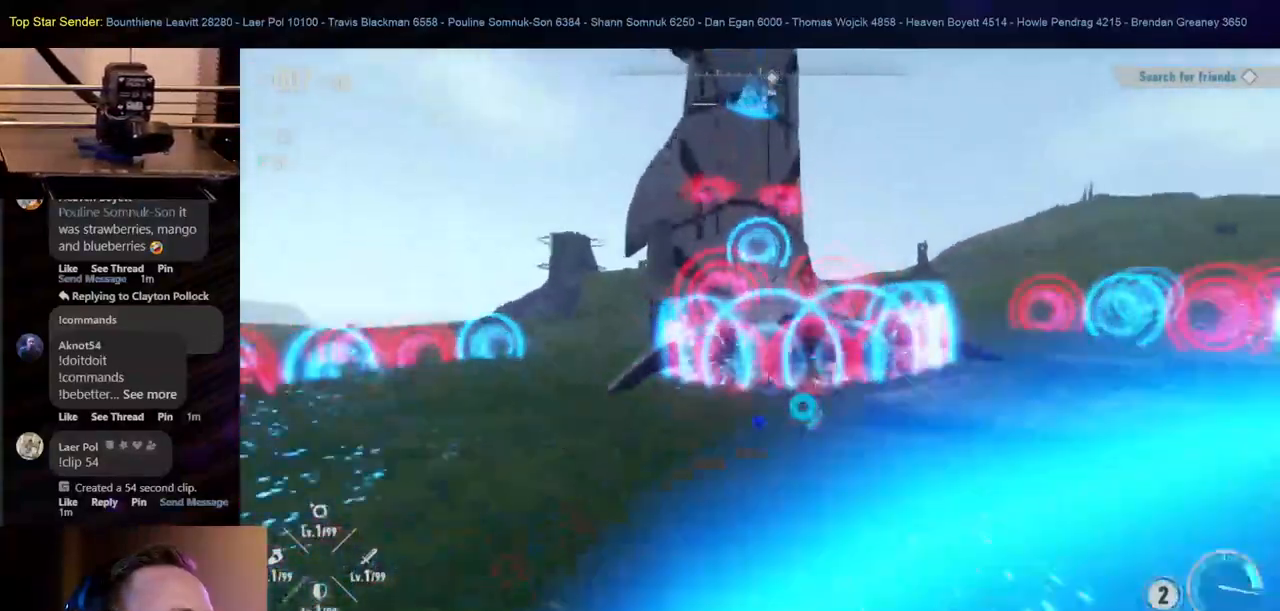
{"dt_ms": 1000, "buttons": ["B"], "left_stick": "up", "right_stick": "center", "events": [[17, "B", "up"], [83, "B", "down"], [200, "B", "up"], [267, "B", "down"], [317, "B", "up"], [583, "left_stick", "up-right"], [717, "B", "down"], [950, "left_stick", "up"]]}
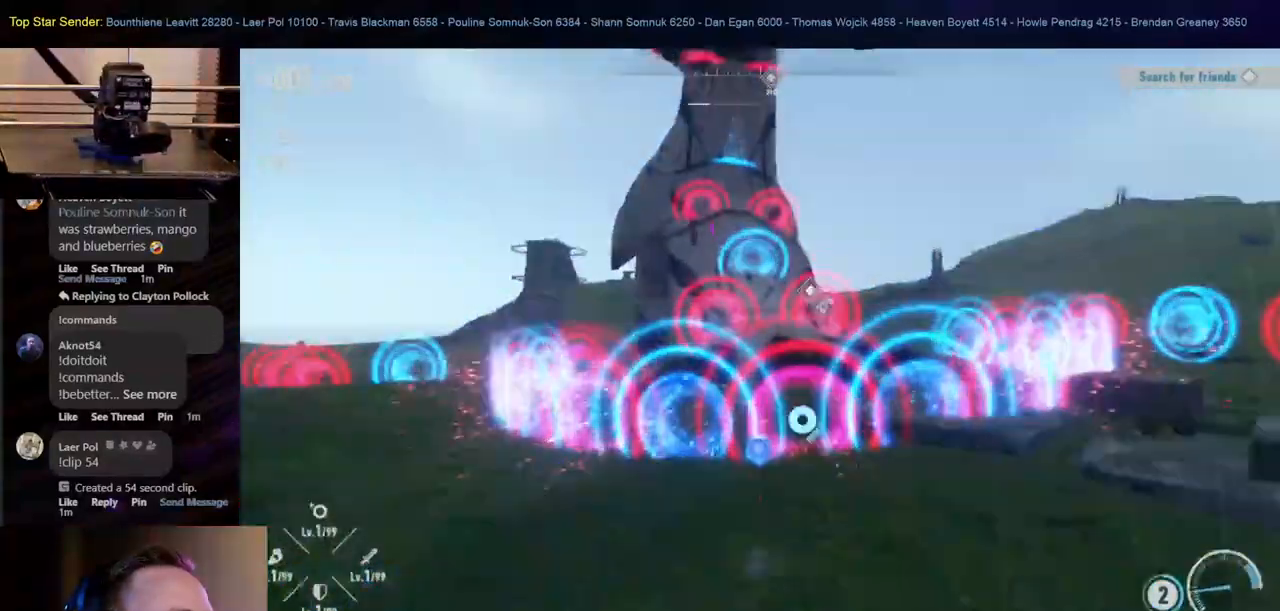
{"dt_ms": 500, "buttons": ["B"], "left_stick": "up", "right_stick": "center", "events": [[67, "B", "up"], [117, "B", "down"], [233, "B", "up"], [333, "B", "down"], [400, "B", "up"], [433, "B", "down"]]}
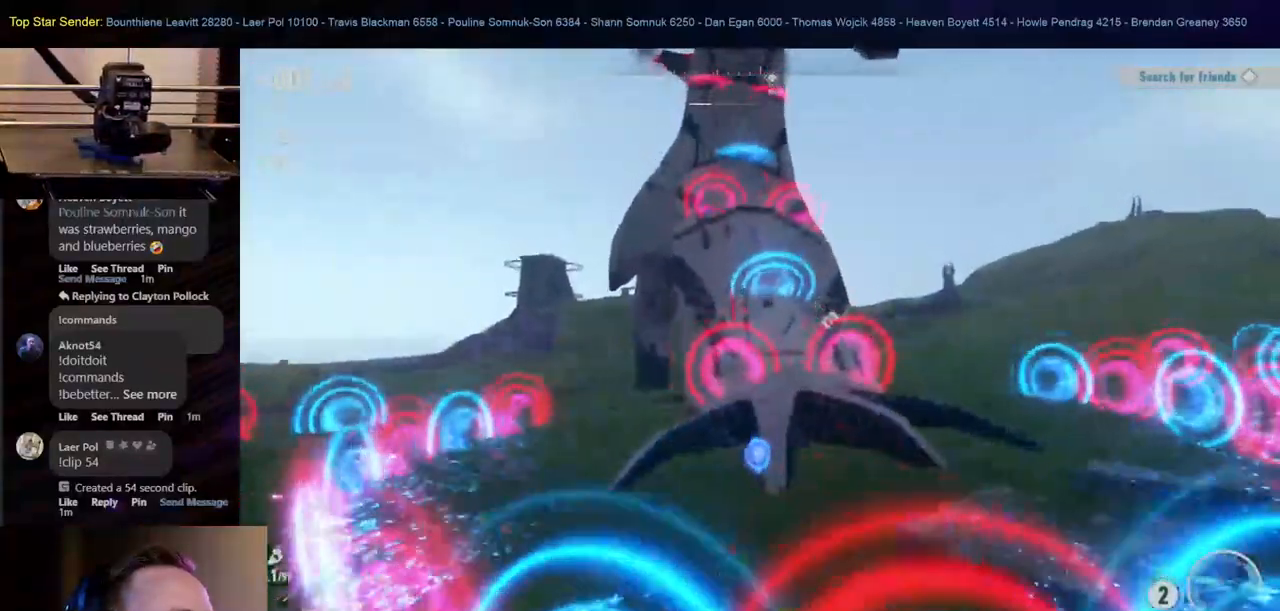
{"dt_ms": 500, "buttons": [], "left_stick": "up", "right_stick": "center", "events": [[33, "B", "up"], [100, "B", "down"], [183, "B", "up"], [250, "B", "down"], [333, "B", "up"], [383, "B", "down"], [483, "B", "up"]]}
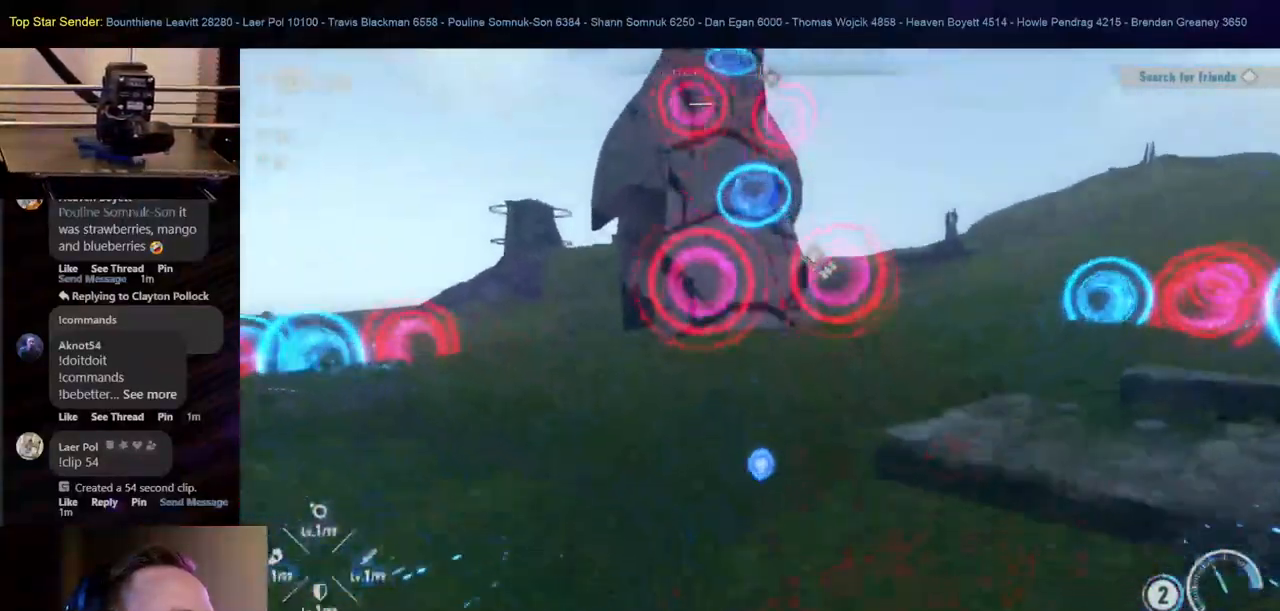
{"dt_ms": 500, "buttons": [], "left_stick": "left", "right_stick": "up-right", "events": [[33, "B", "down"], [133, "B", "up"], [333, "left_stick", "center"], [433, "right_stick", "up-right"], [467, "left_stick", "left"]]}
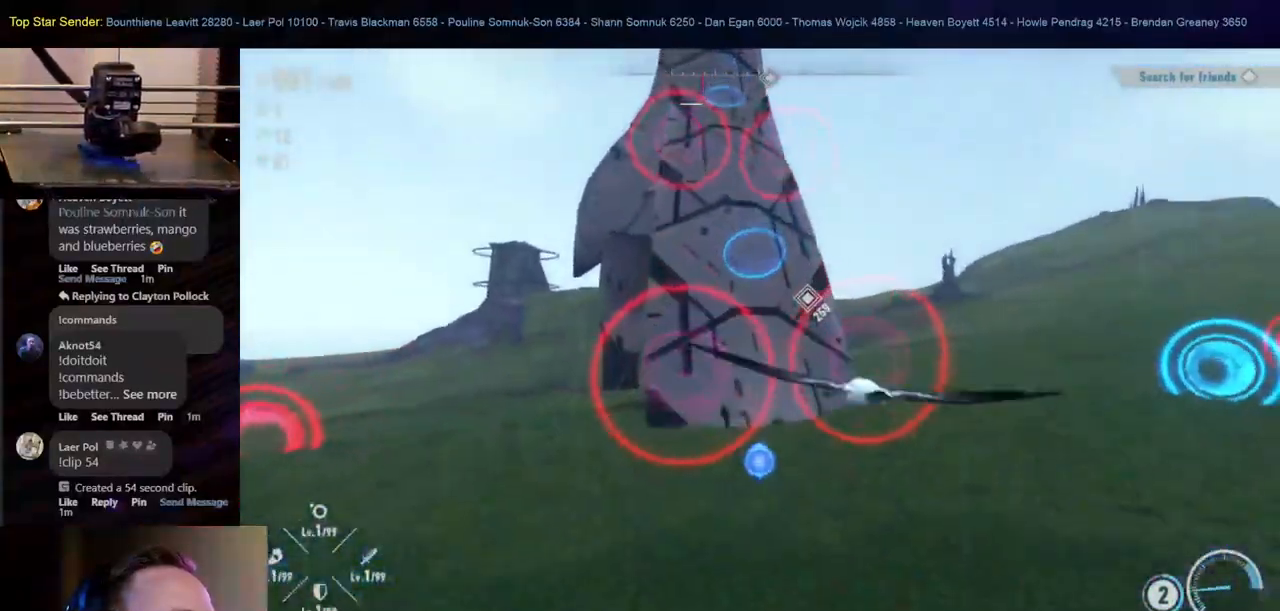
{"dt_ms": 500, "buttons": [], "left_stick": "left", "right_stick": "center", "events": [[283, "right_stick", "center"]]}